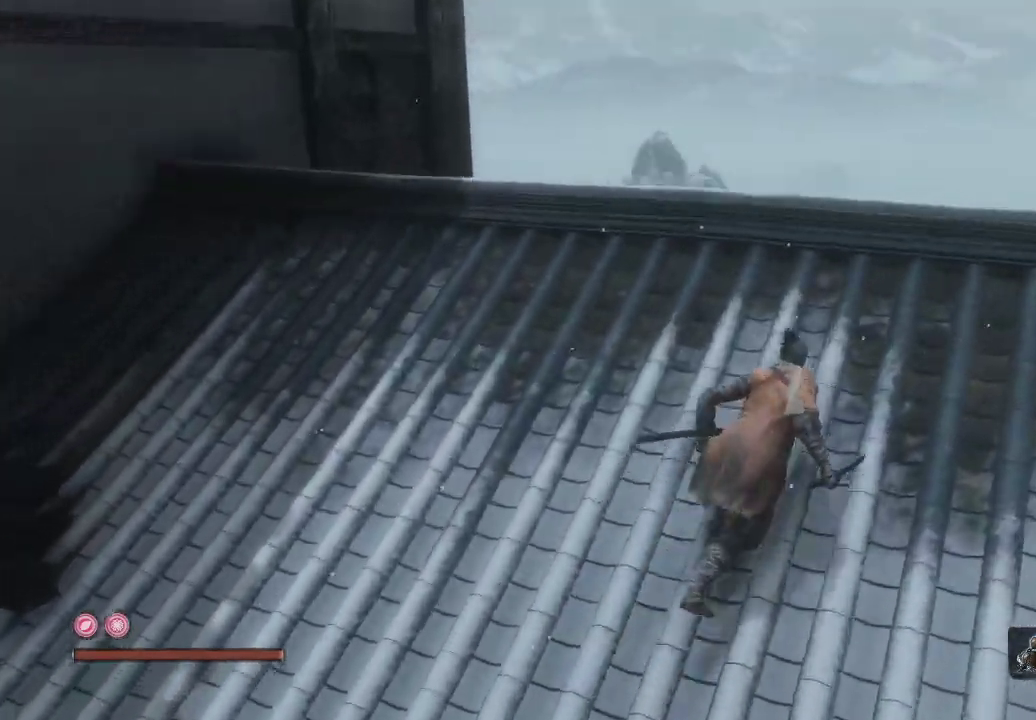
Gameplay with a controller (Xbox layout); each line is a JSON object with the inputs held at the frame after it. "events" lists button and stick changes between this image and that frame as [ms after this image, input, new state], when the widget could be followed in between. Not read: L3.
{"buttons": [], "left_stick": "center", "right_stick": "down", "events": [[167, "right_stick", "center"], [383, "right_stick", "down"], [483, "left_stick", "center"]]}
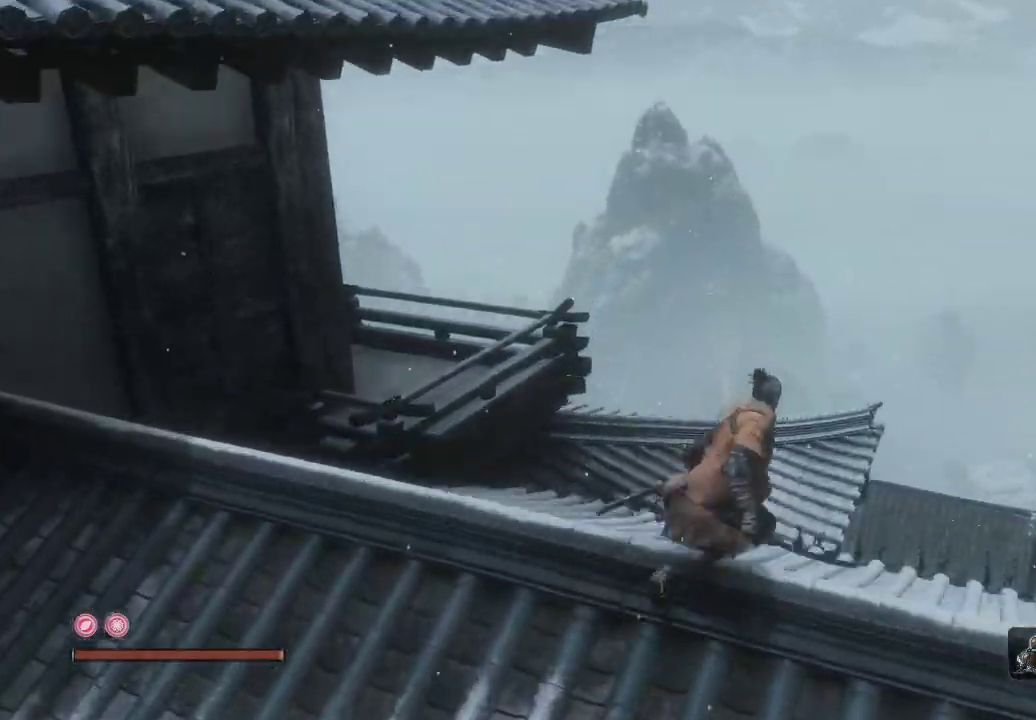
{"buttons": [], "left_stick": "up-right", "right_stick": "center", "events": [[117, "left_stick", "right"], [183, "left_stick", "up-right"], [350, "right_stick", "center"]]}
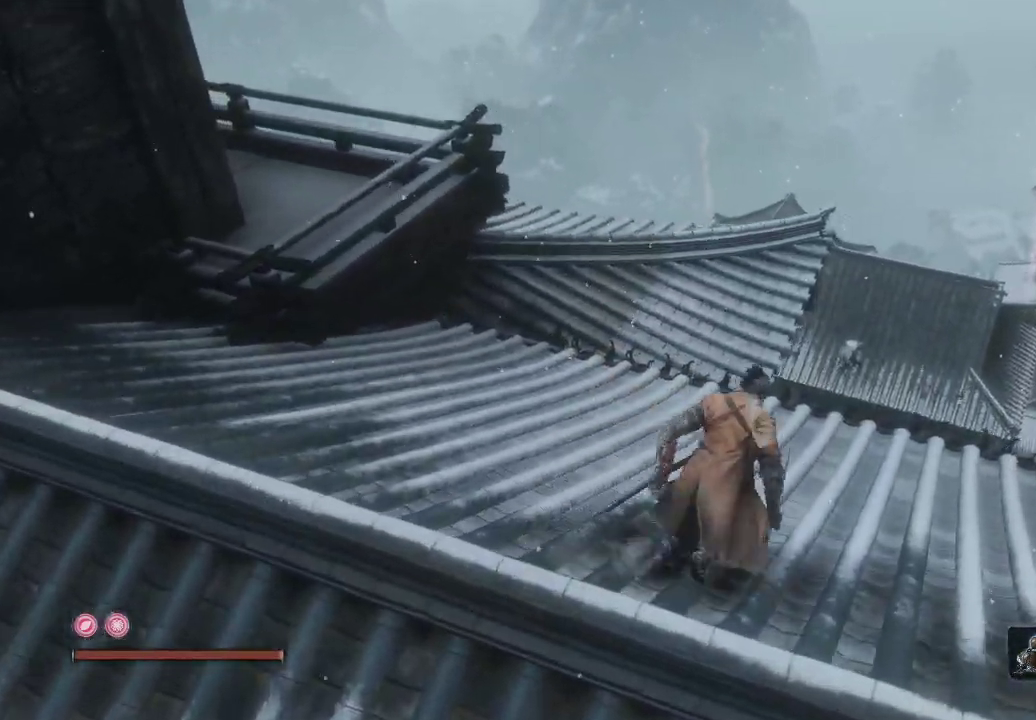
{"buttons": [], "left_stick": "up", "right_stick": "center", "events": [[50, "right_stick", "right"], [100, "right_stick", "down-right"], [283, "left_stick", "up"], [317, "right_stick", "center"]]}
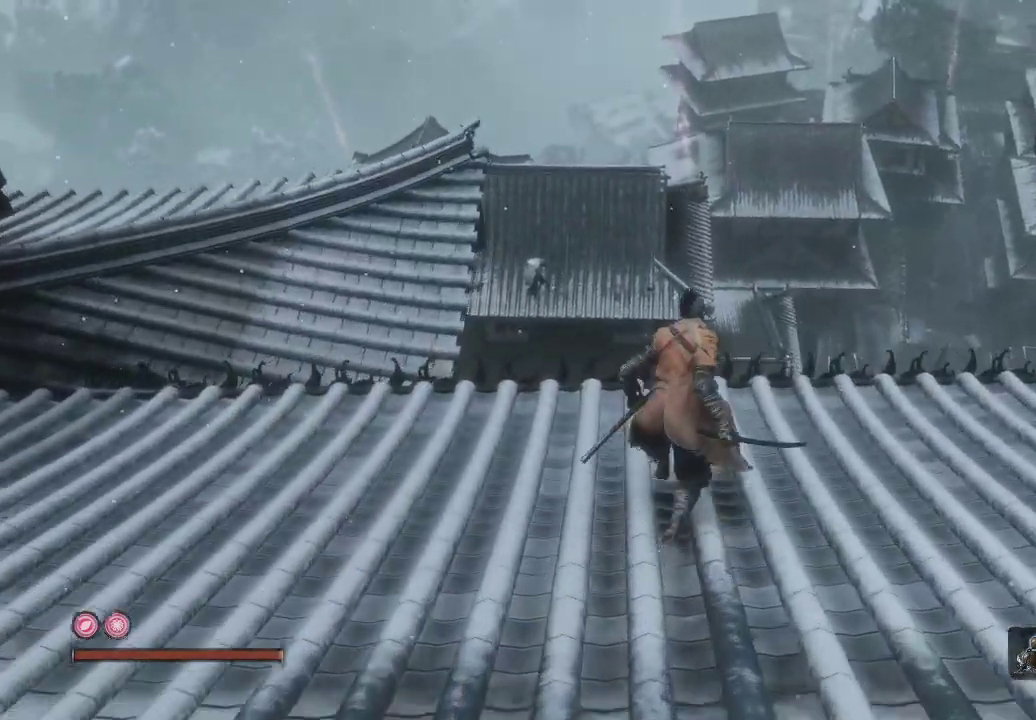
{"buttons": [], "left_stick": "down-right", "right_stick": "left", "events": [[183, "left_stick", "center"], [283, "left_stick", "right"], [317, "right_stick", "left"], [350, "left_stick", "down-right"]]}
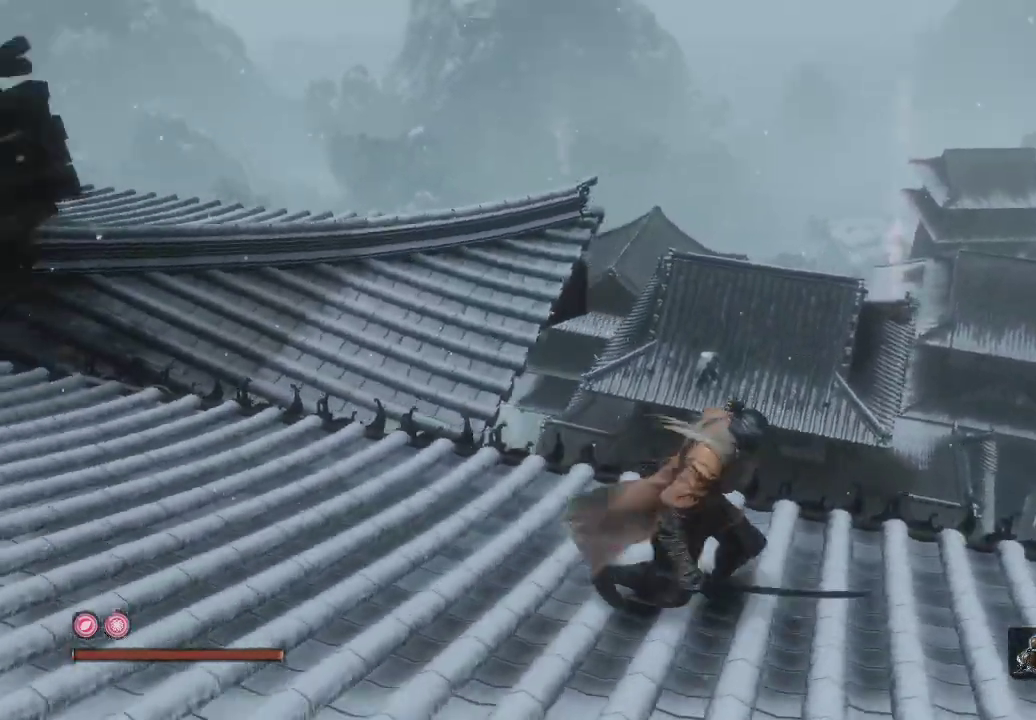
{"buttons": [], "left_stick": "down-right", "right_stick": "center", "events": [[450, "right_stick", "center"]]}
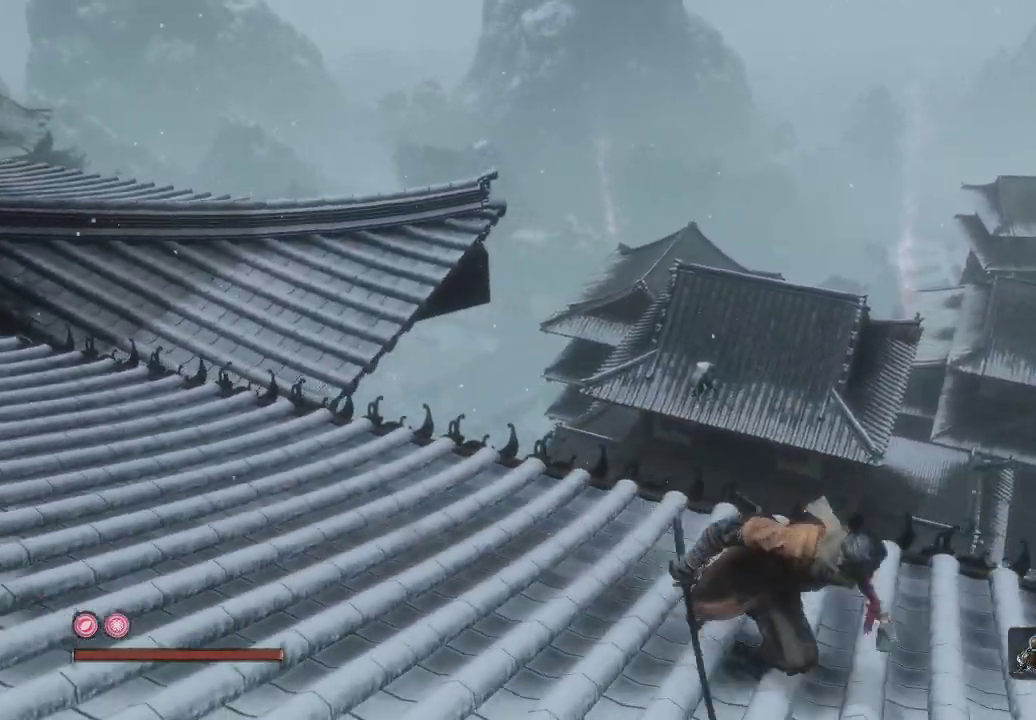
{"buttons": [], "left_stick": "center", "right_stick": "down-right", "events": [[233, "right_stick", "down"], [317, "right_stick", "down-right"], [417, "left_stick", "center"]]}
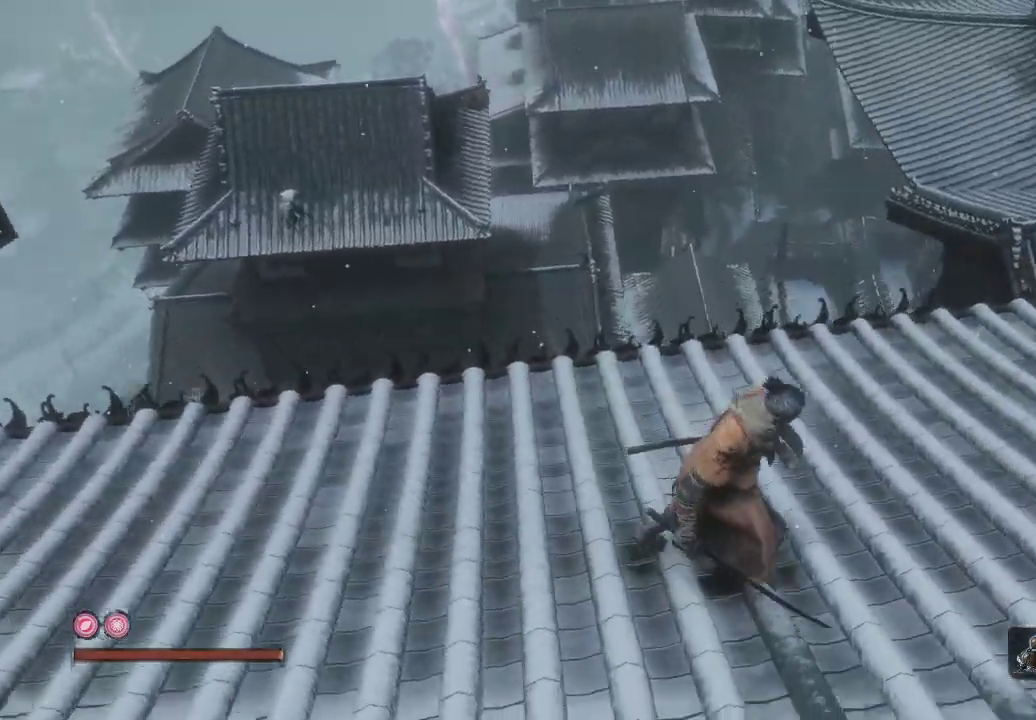
{"buttons": [], "left_stick": "up-left", "right_stick": "right", "events": [[317, "left_stick", "up-left"], [317, "right_stick", "right"]]}
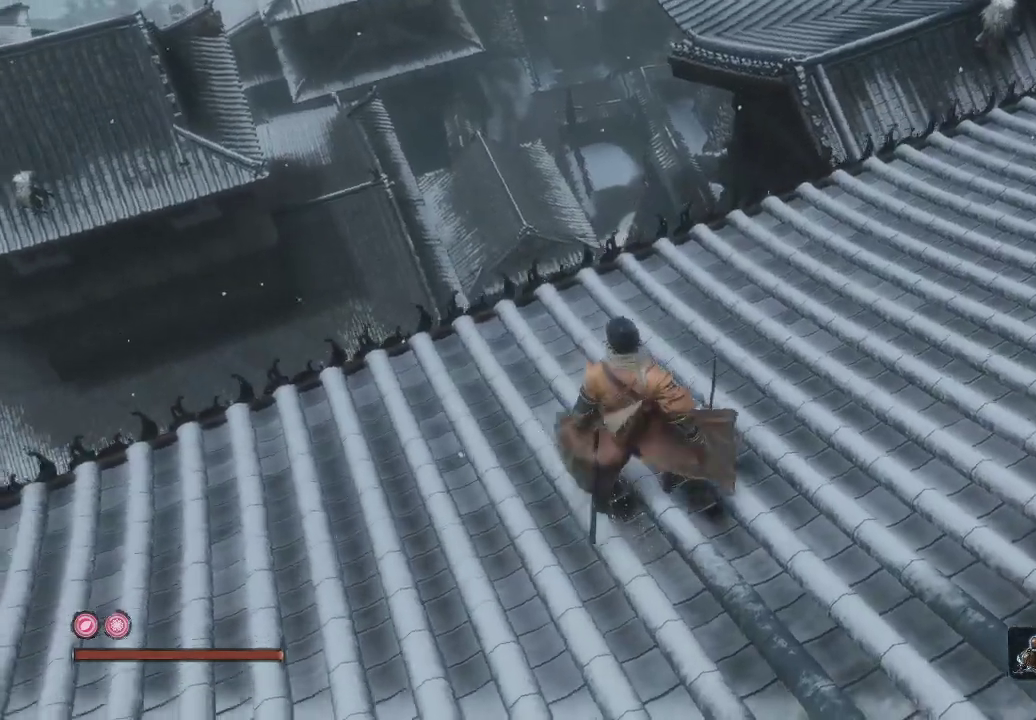
{"buttons": [], "left_stick": "center", "right_stick": "right", "events": [[400, "left_stick", "center"]]}
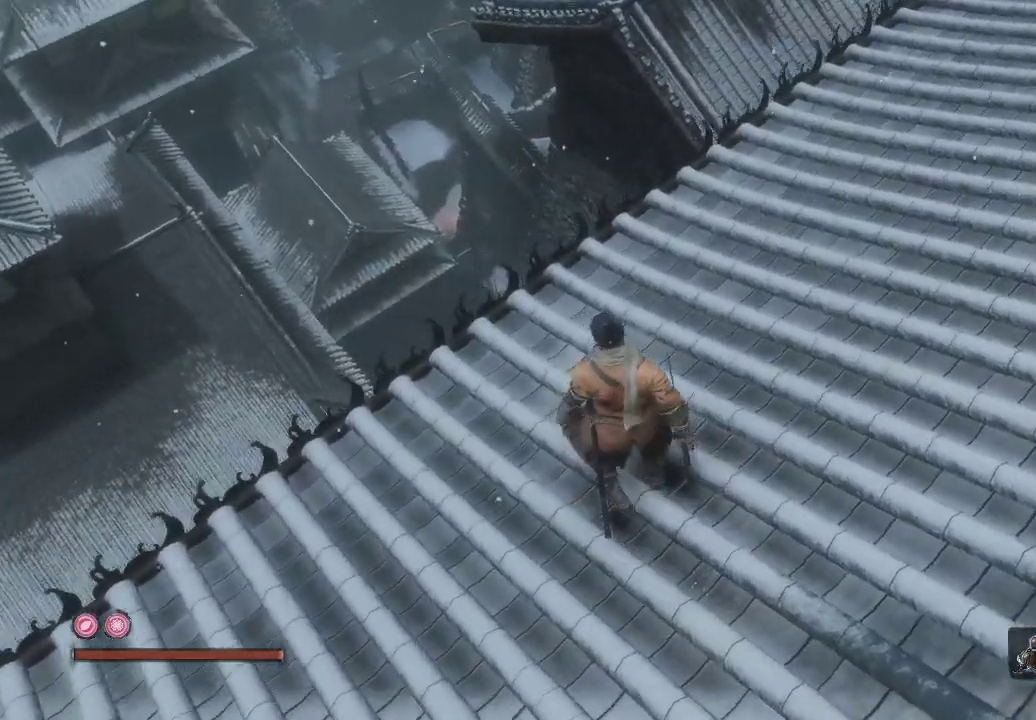
{"buttons": [], "left_stick": "center", "right_stick": "right", "events": []}
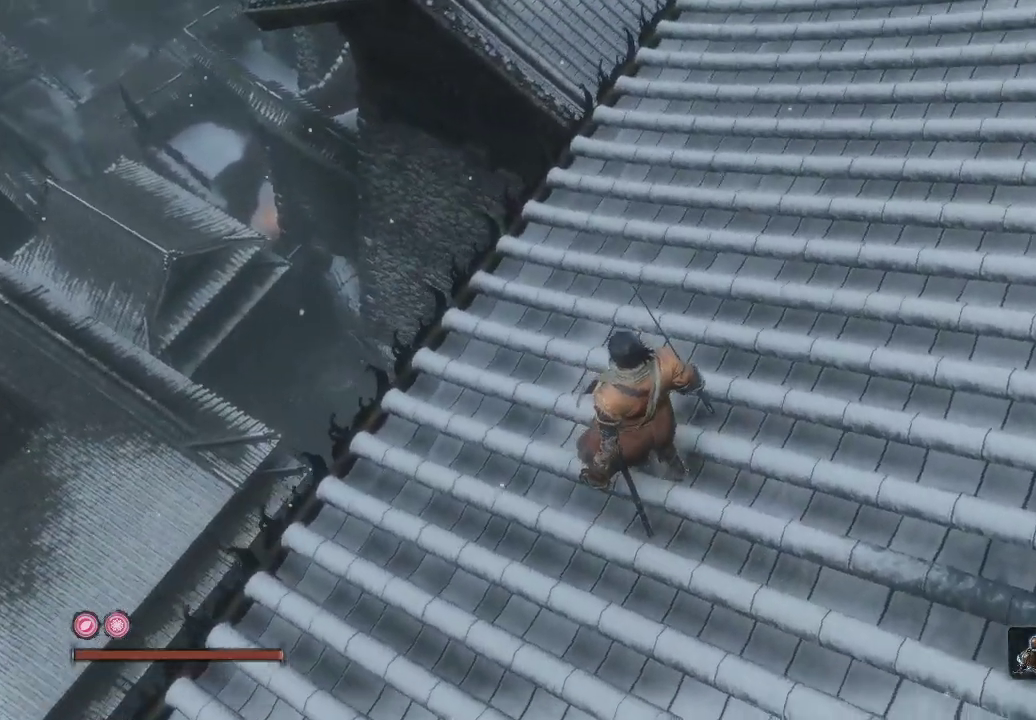
{"buttons": [], "left_stick": "center", "right_stick": "center", "events": [[83, "right_stick", "center"]]}
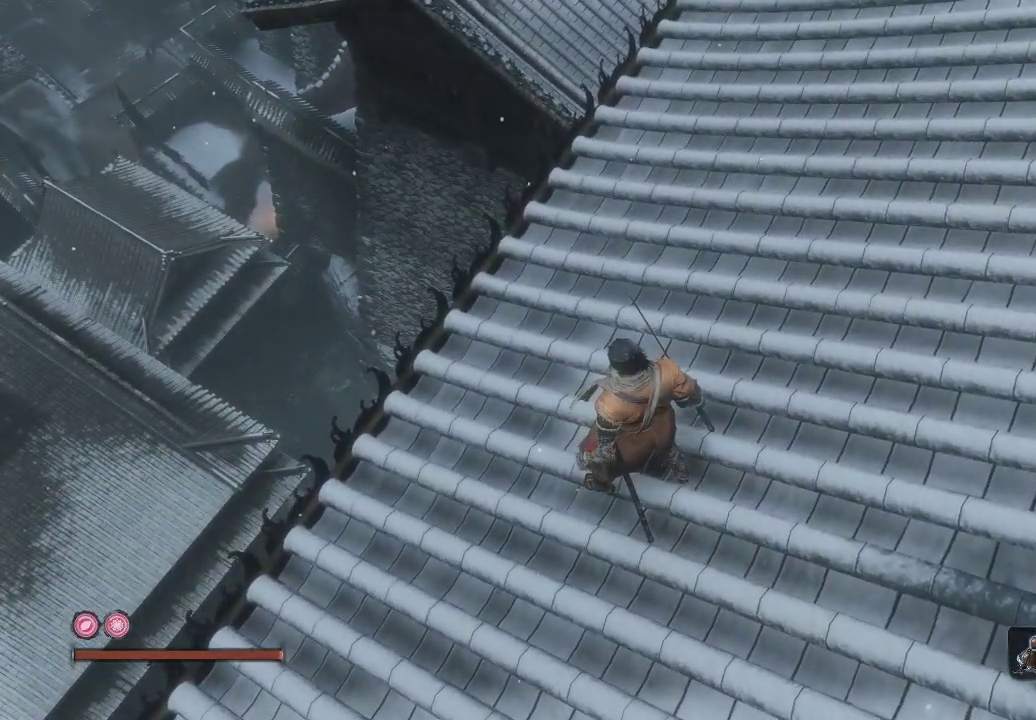
{"buttons": [], "left_stick": "up", "right_stick": "right", "events": [[117, "left_stick", "up"], [133, "right_stick", "right"]]}
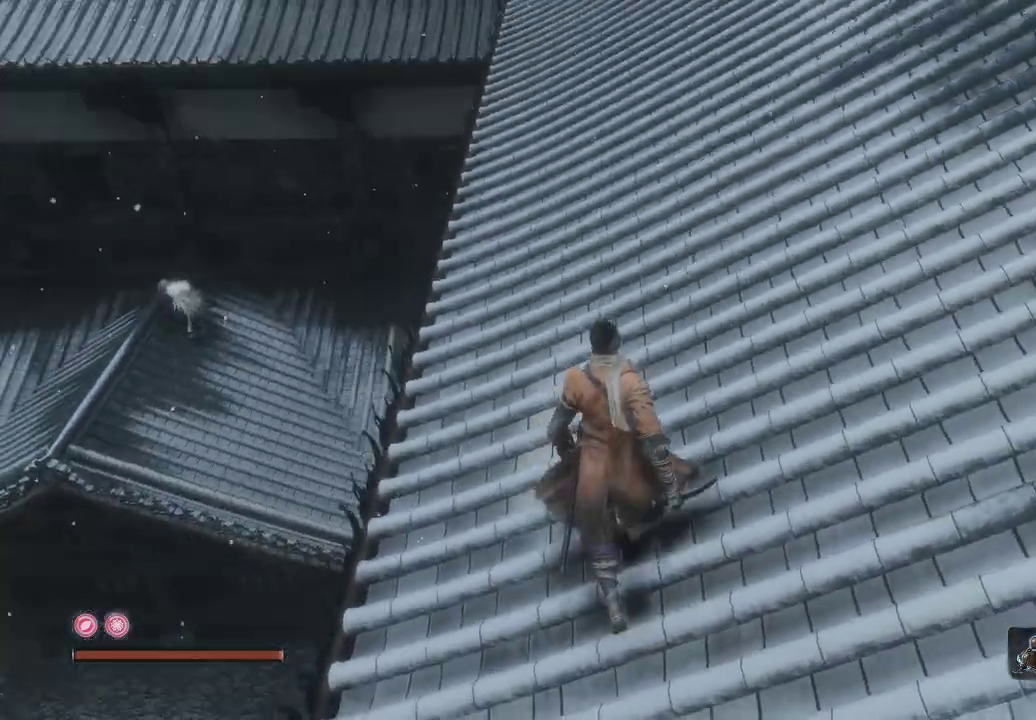
{"buttons": [], "left_stick": "up", "right_stick": "up-right", "events": [[33, "right_stick", "center"], [467, "right_stick", "up-right"]]}
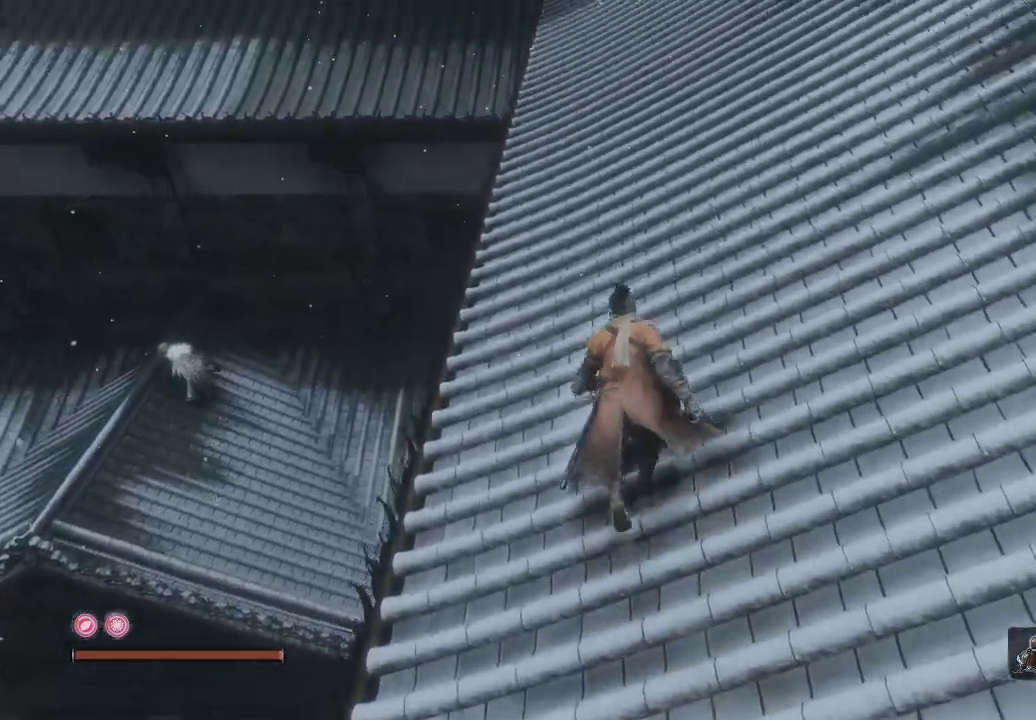
{"buttons": [], "left_stick": "up", "right_stick": "up-right", "events": [[83, "right_stick", "center"], [250, "right_stick", "right"], [300, "right_stick", "up-right"]]}
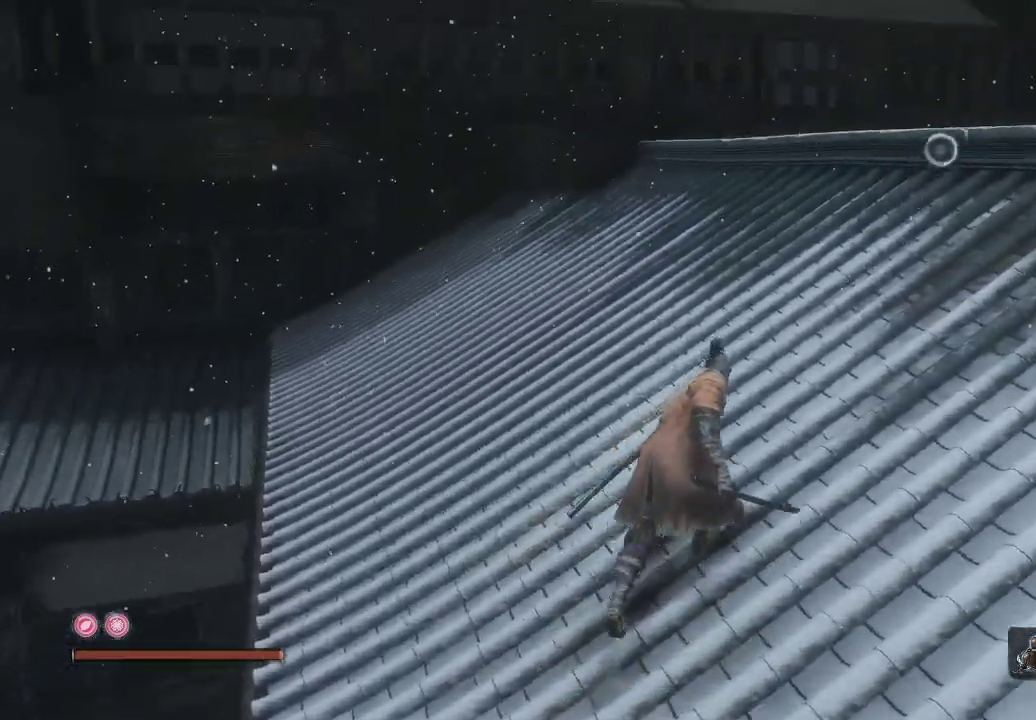
{"buttons": [], "left_stick": "up", "right_stick": "up-right", "events": [[50, "right_stick", "center"], [250, "right_stick", "up"], [367, "right_stick", "up-right"]]}
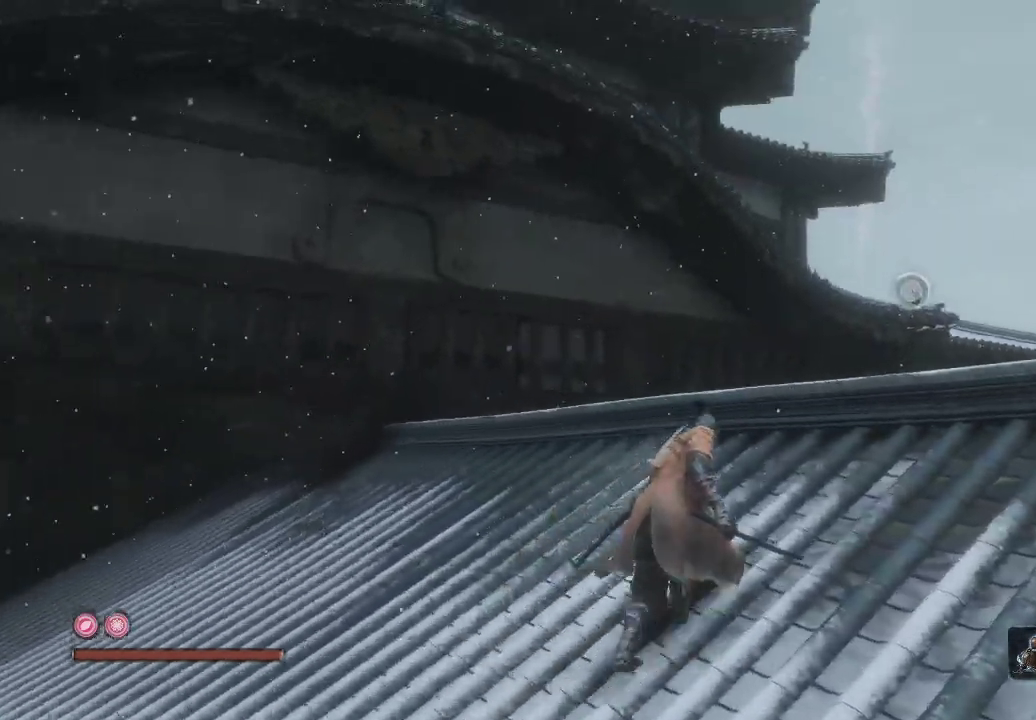
{"buttons": [], "left_stick": "up", "right_stick": "up", "events": [[67, "right_stick", "down-right"], [217, "right_stick", "center"], [417, "right_stick", "up"]]}
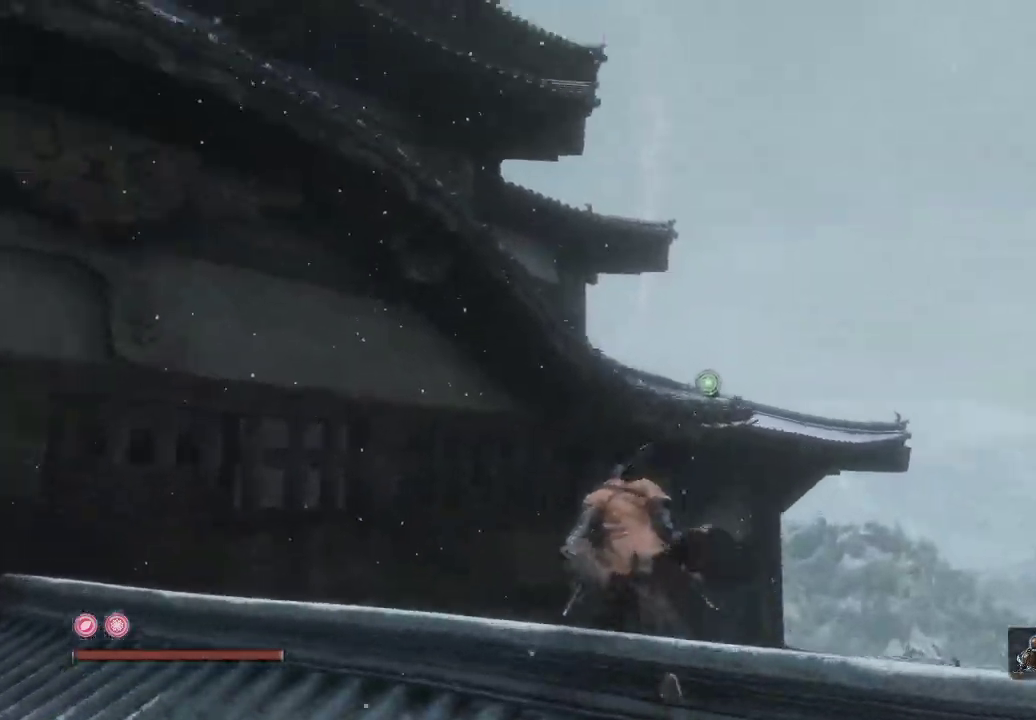
{"buttons": [], "left_stick": "up", "right_stick": "down", "events": [[50, "L2", "down"], [133, "right_stick", "center"], [250, "L2", "up"], [400, "right_stick", "down"]]}
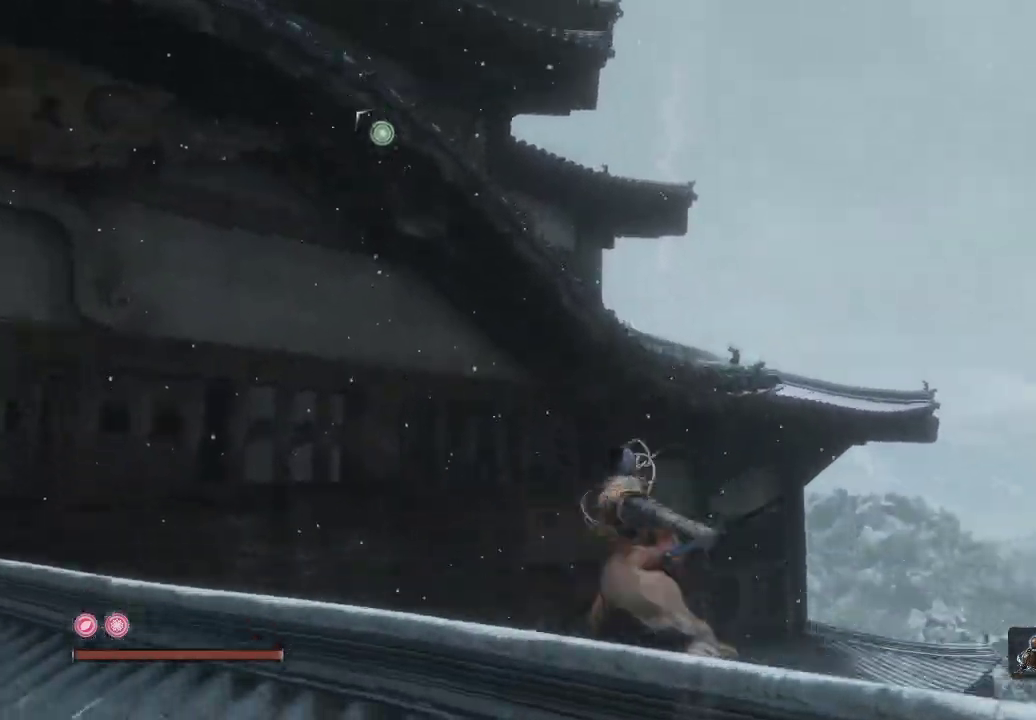
{"buttons": [], "left_stick": "up", "right_stick": "down-right", "events": [[217, "right_stick", "center"], [367, "right_stick", "down-right"]]}
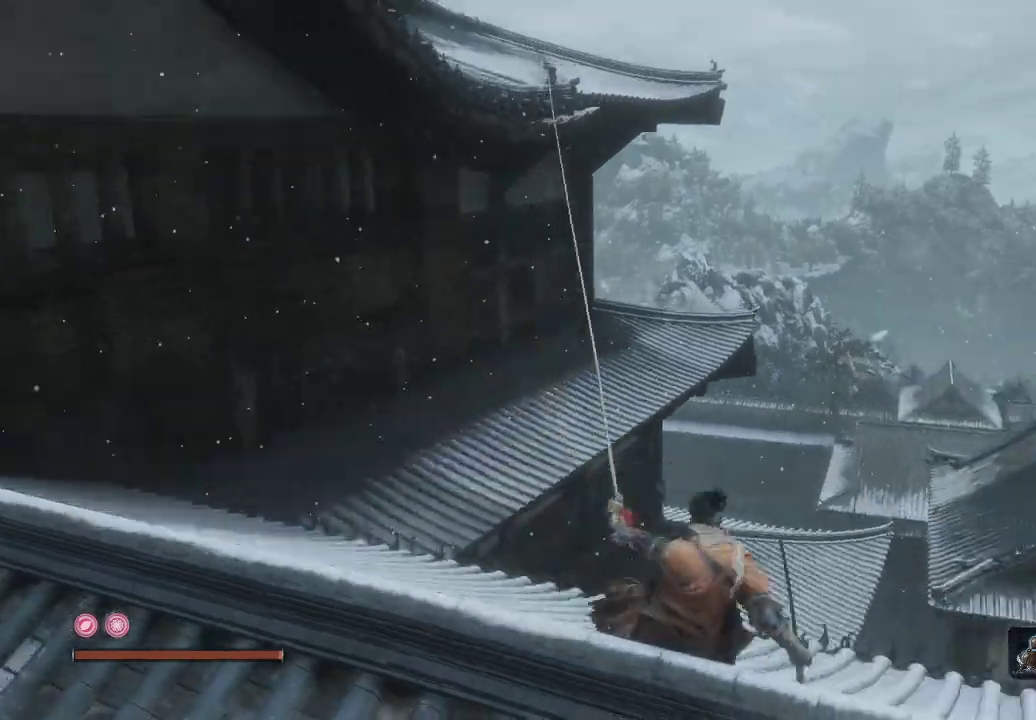
{"buttons": [], "left_stick": "up", "right_stick": "down", "events": [[133, "right_stick", "down"]]}
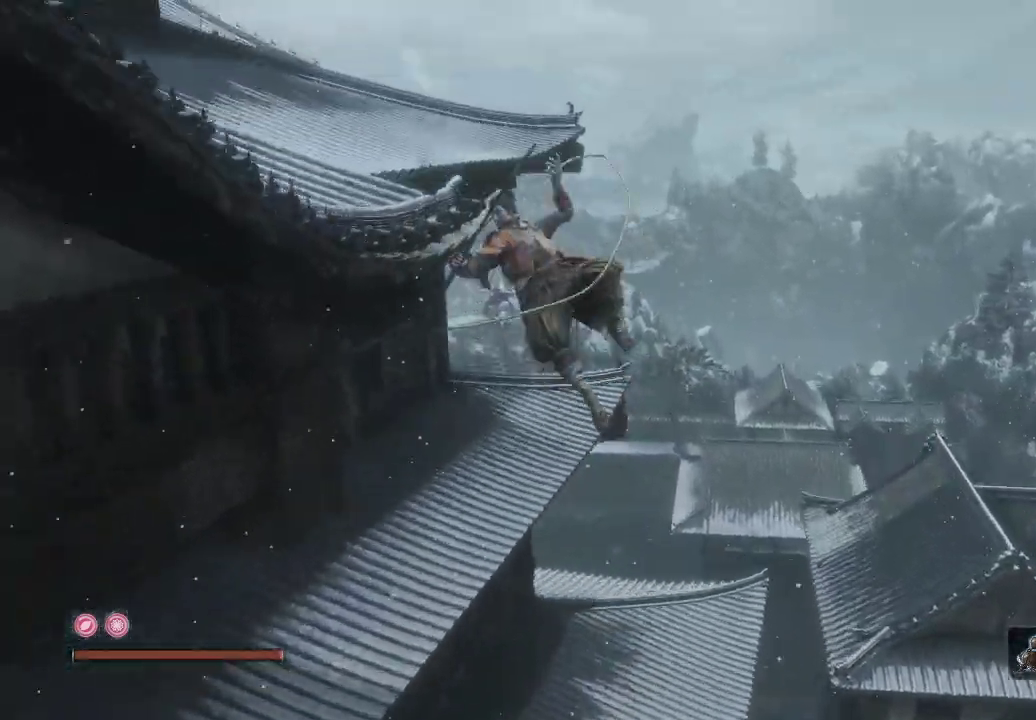
{"buttons": [], "left_stick": "up-left", "right_stick": "center", "events": [[83, "right_stick", "down-right"], [300, "right_stick", "down"], [400, "left_stick", "up-left"], [450, "right_stick", "center"]]}
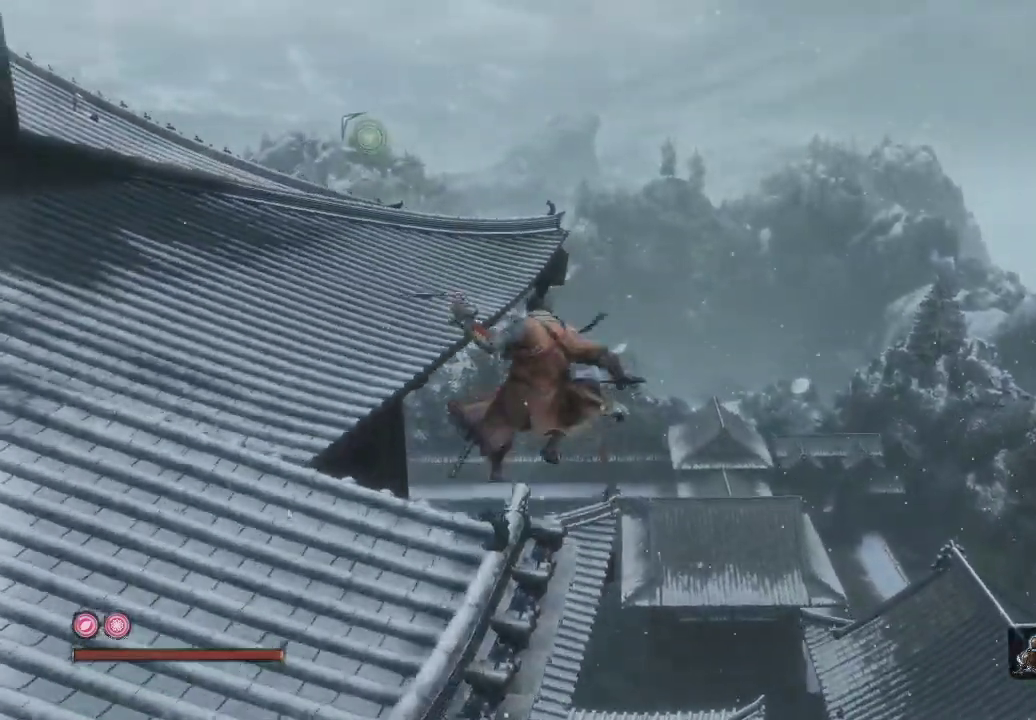
{"buttons": [], "left_stick": "up-left", "right_stick": "down-left", "events": [[217, "right_stick", "down-right"], [367, "right_stick", "down-left"]]}
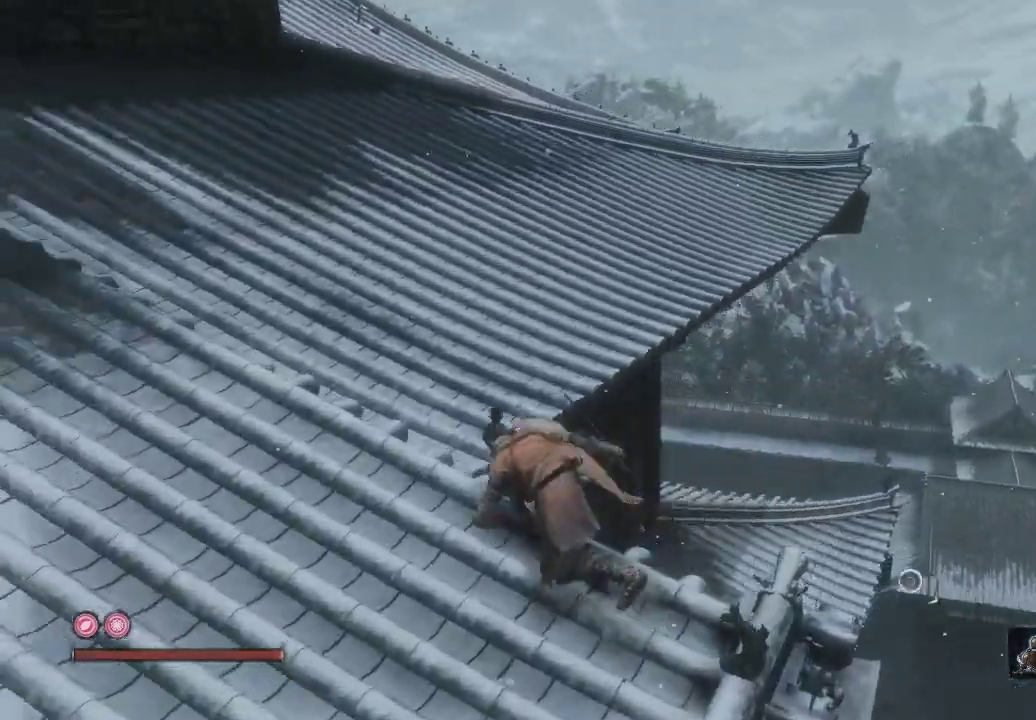
{"buttons": [], "left_stick": "up", "right_stick": "down-right", "events": [[117, "left_stick", "up"], [183, "right_stick", "center"], [350, "right_stick", "down-right"]]}
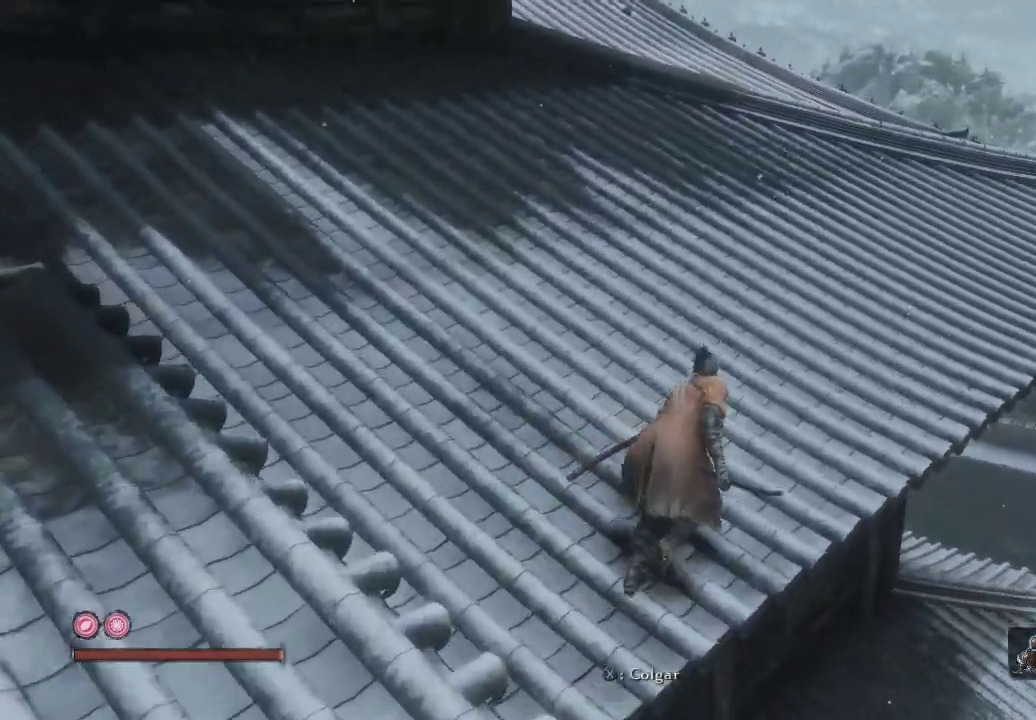
{"buttons": [], "left_stick": "up", "right_stick": "left", "events": [[67, "right_stick", "down-left"], [133, "right_stick", "center"], [400, "right_stick", "left"]]}
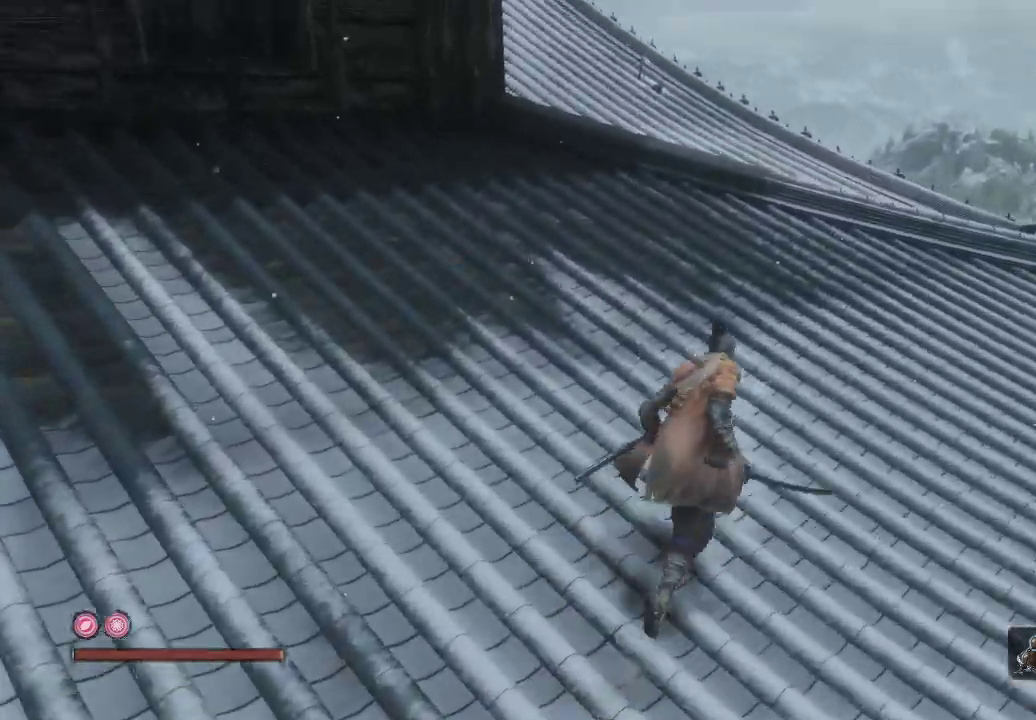
{"buttons": [], "left_stick": "up", "right_stick": "center", "events": [[133, "right_stick", "center"], [367, "A", "down"], [450, "A", "up"]]}
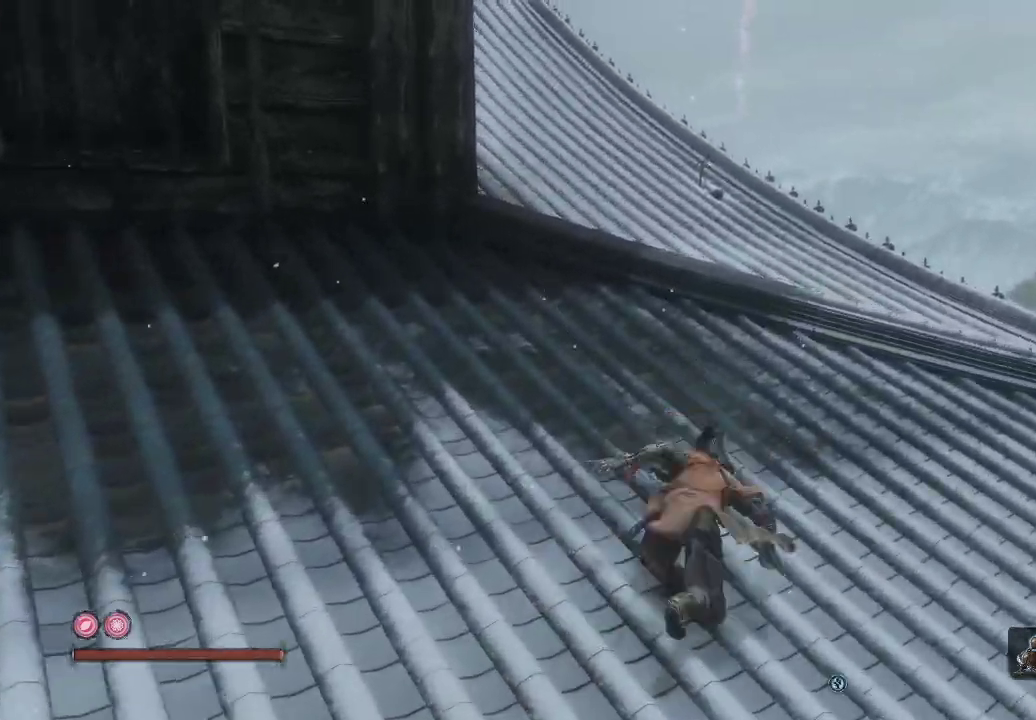
{"buttons": [], "left_stick": "up", "right_stick": "left", "events": [[300, "right_stick", "left"]]}
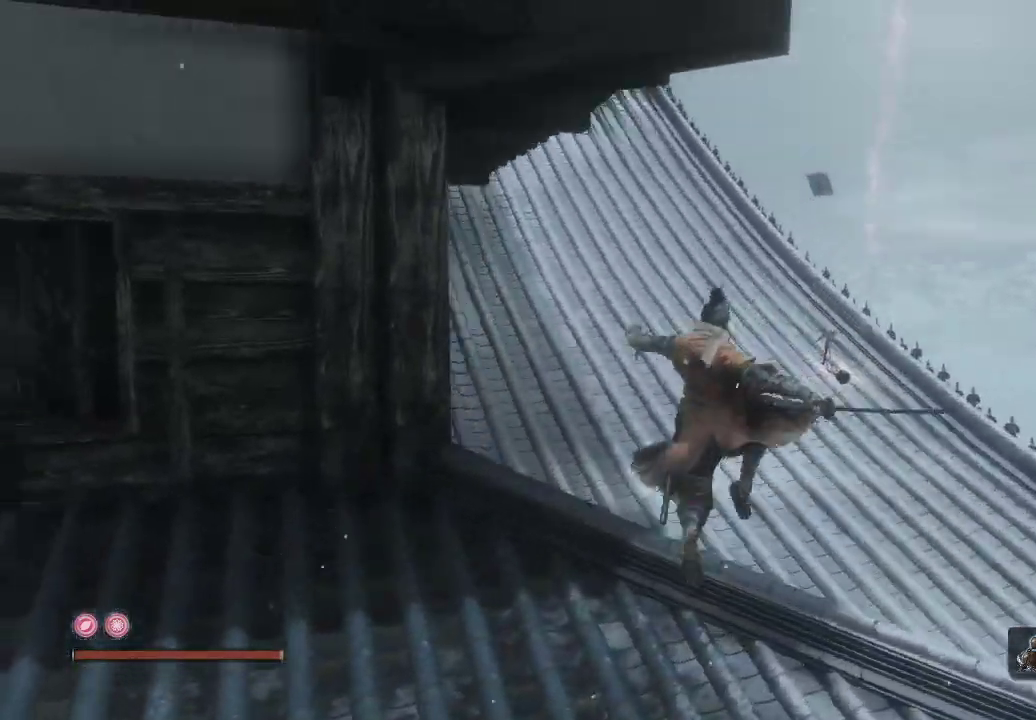
{"buttons": [], "left_stick": "up-right", "right_stick": "center", "events": [[33, "left_stick", "up-right"], [167, "right_stick", "center"], [267, "right_stick", "left"], [500, "right_stick", "center"]]}
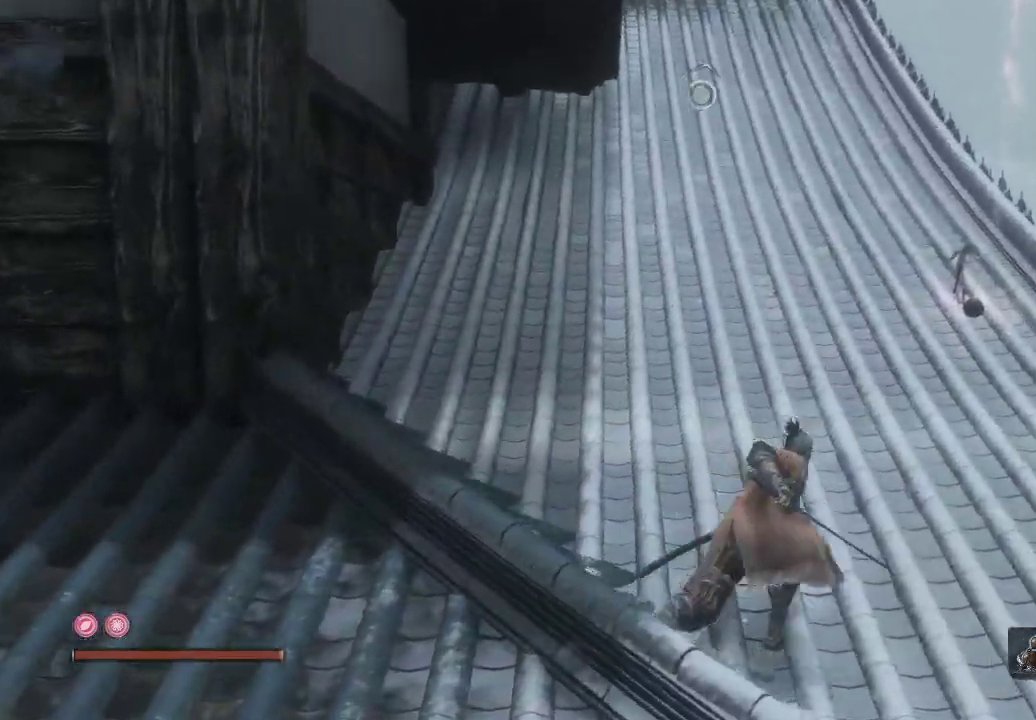
{"buttons": [], "left_stick": "up-right", "right_stick": "center", "events": []}
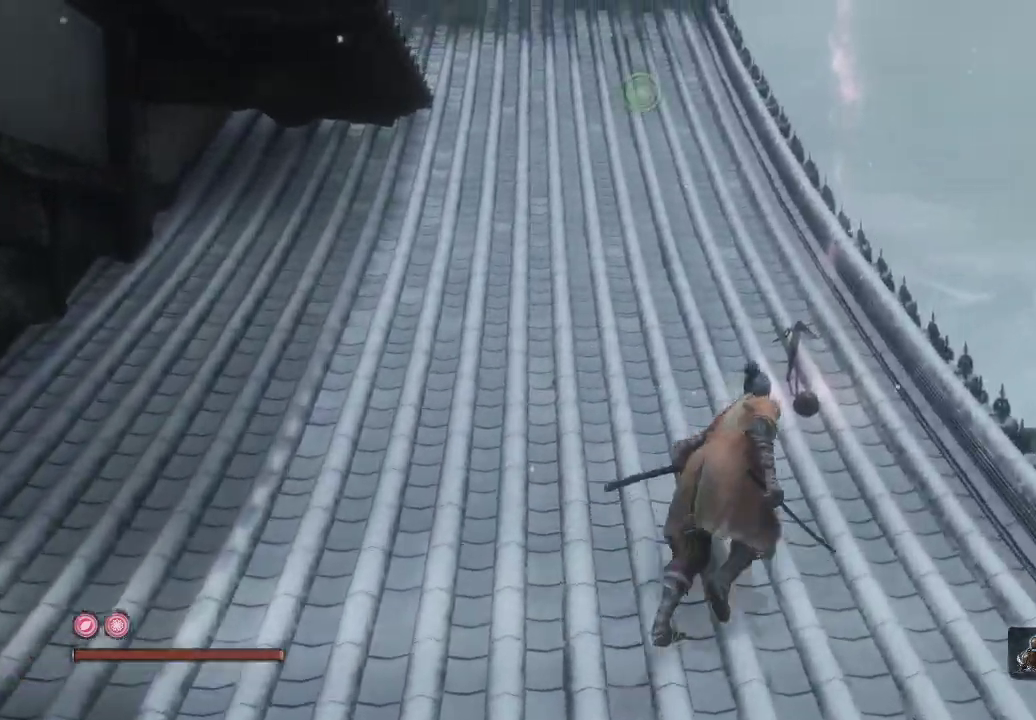
{"buttons": [], "left_stick": "up", "right_stick": "down", "events": [[133, "right_stick", "down-left"], [217, "right_stick", "left"], [417, "right_stick", "down"], [483, "left_stick", "up"]]}
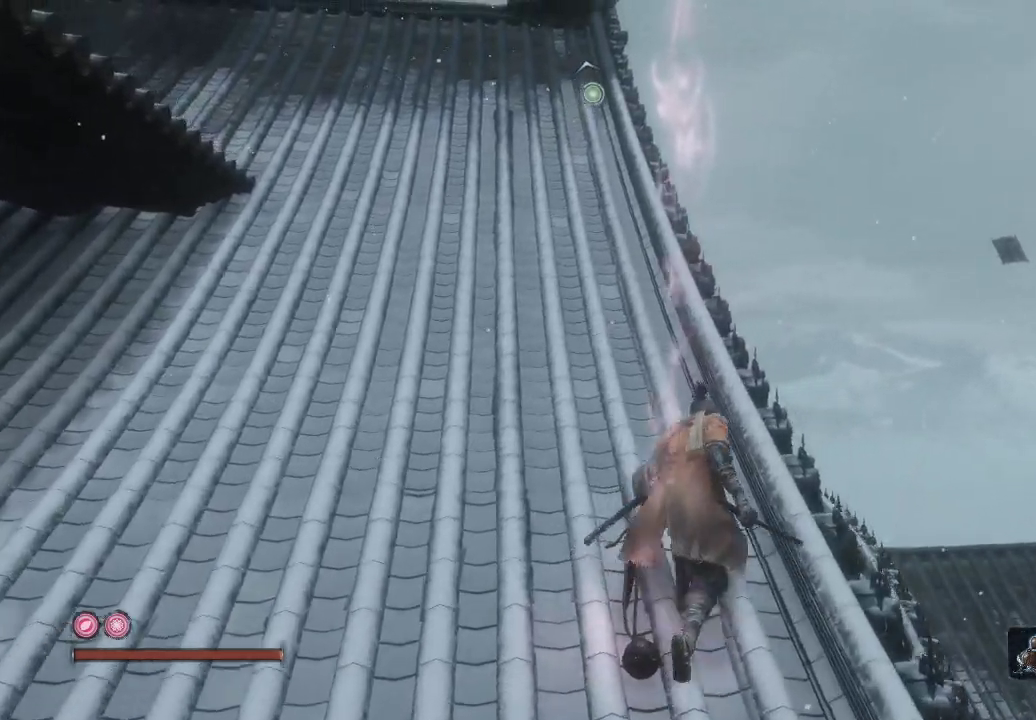
{"buttons": [], "left_stick": "up", "right_stick": "center", "events": [[250, "right_stick", "center"]]}
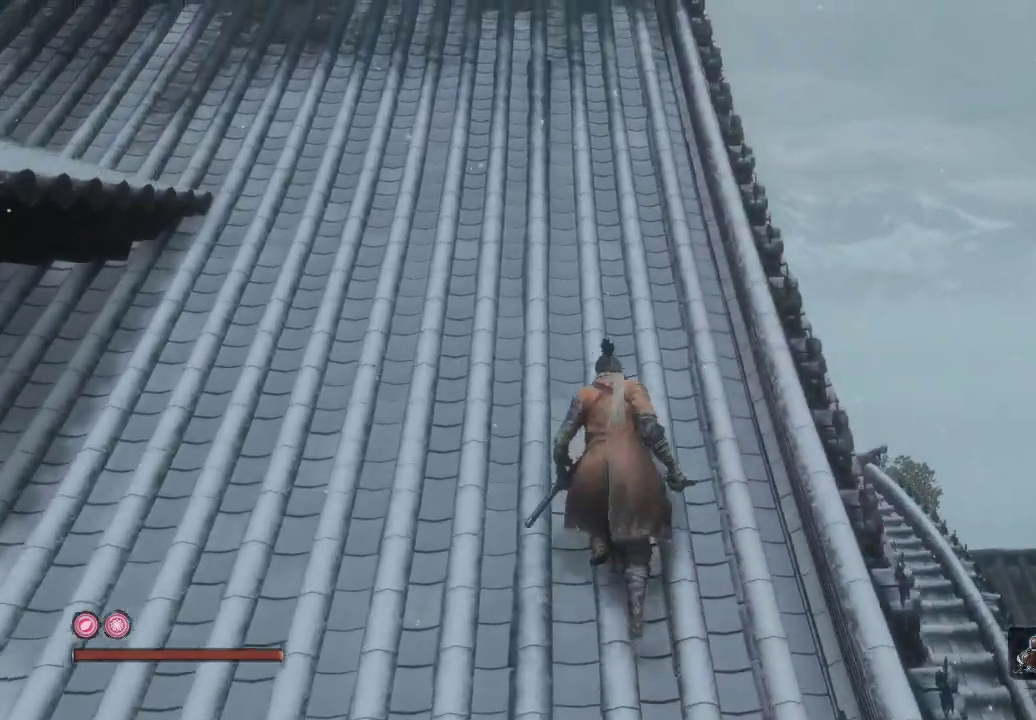
{"buttons": [], "left_stick": "up", "right_stick": "center", "events": []}